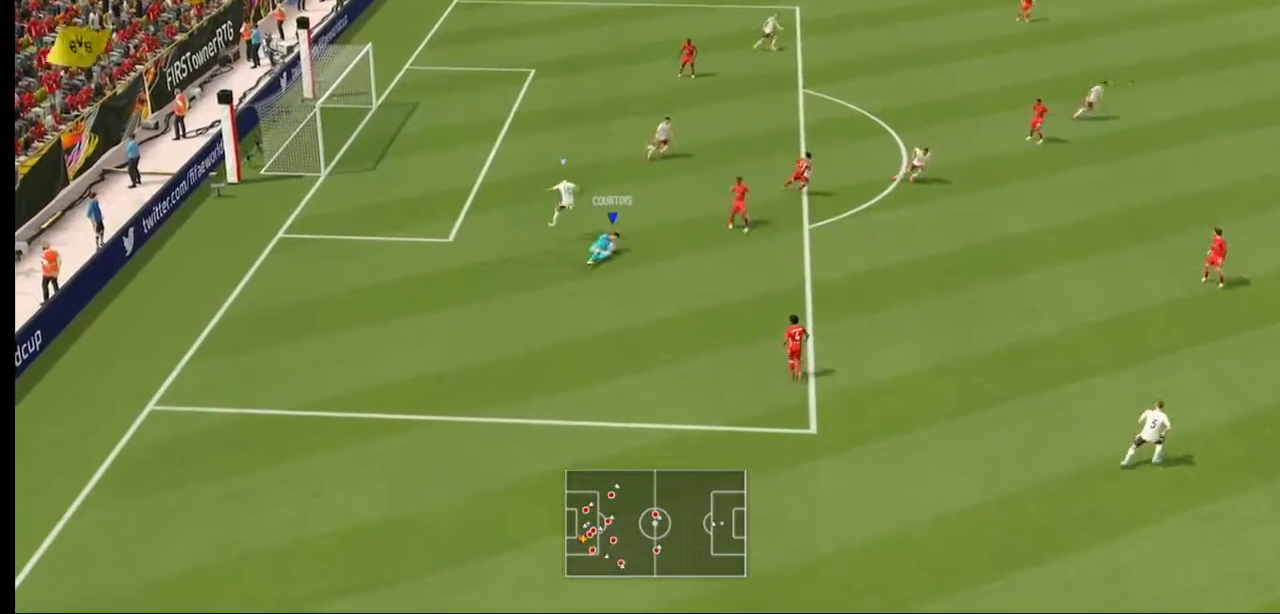
Gameplay with a controller (Xbox layout); each line is a JSON object with the inputs held at the frame after it. "events" lists button and stick changes between this image and that frame as [ms after this image, input, new state], when the widget could be followed in between. Not read: L3 R3.
{"buttons": [], "left_stick": "right", "right_stick": "center", "events": [[100, "Y", "up"], [133, "left_stick", "right"], [433, "R2", "up"]]}
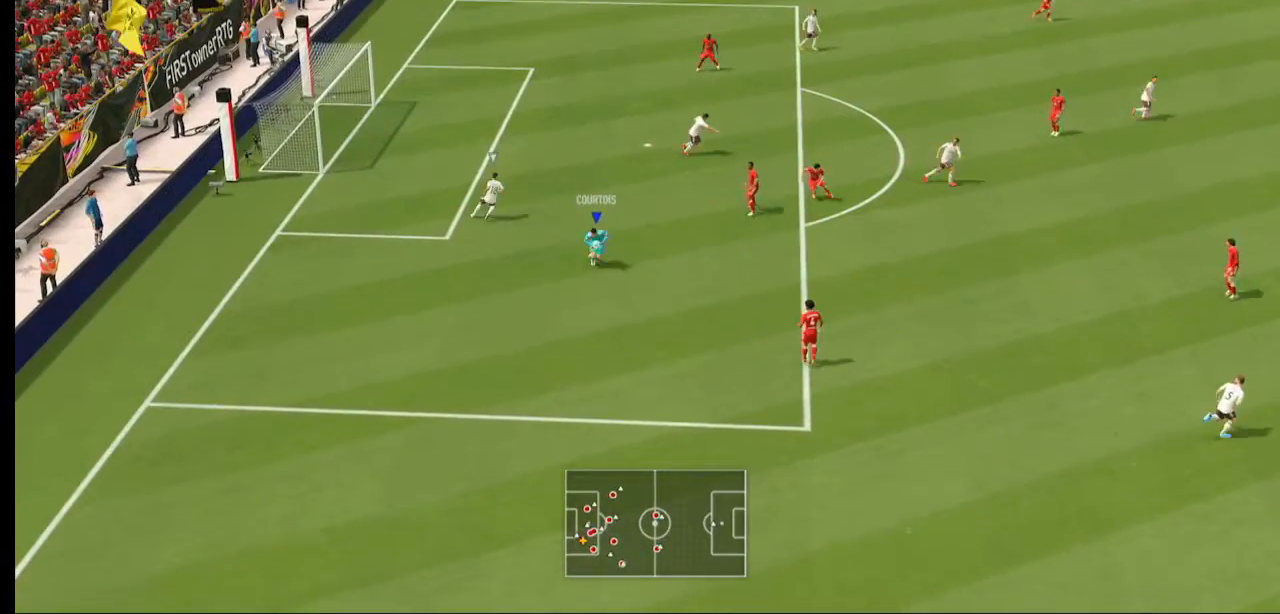
{"buttons": ["R2"], "left_stick": "right", "right_stick": "center", "events": [[100, "Y", "down"], [133, "R2", "down"], [267, "Y", "up"]]}
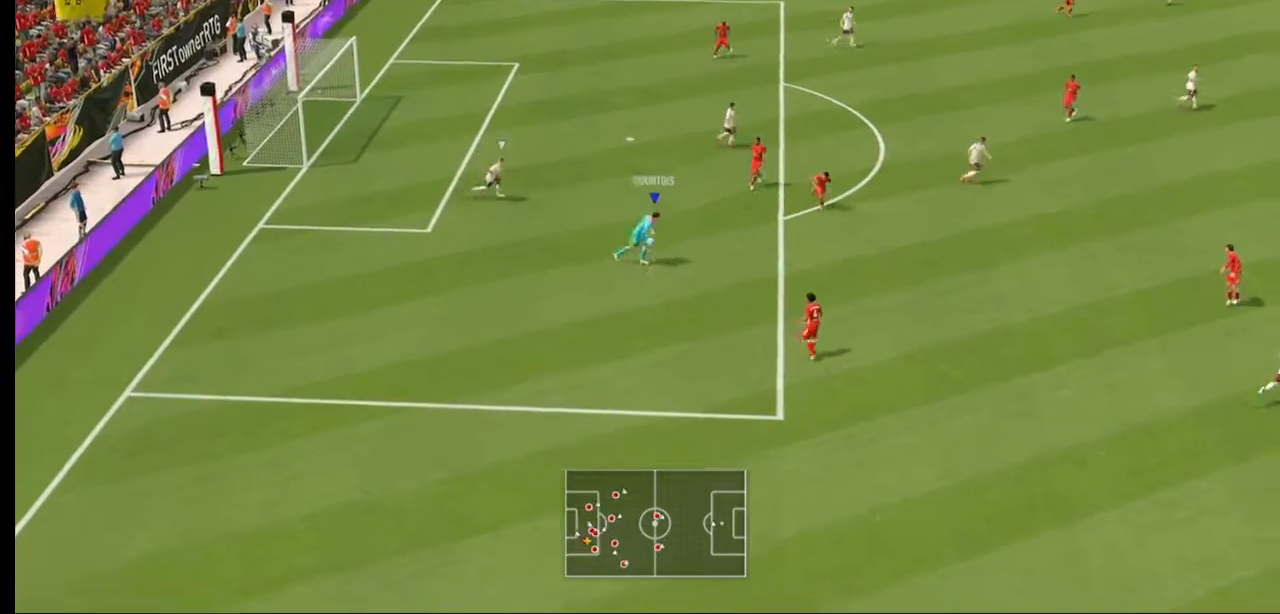
{"buttons": ["A", "R2"], "left_stick": "right", "right_stick": "center", "events": [[500, "A", "down"]]}
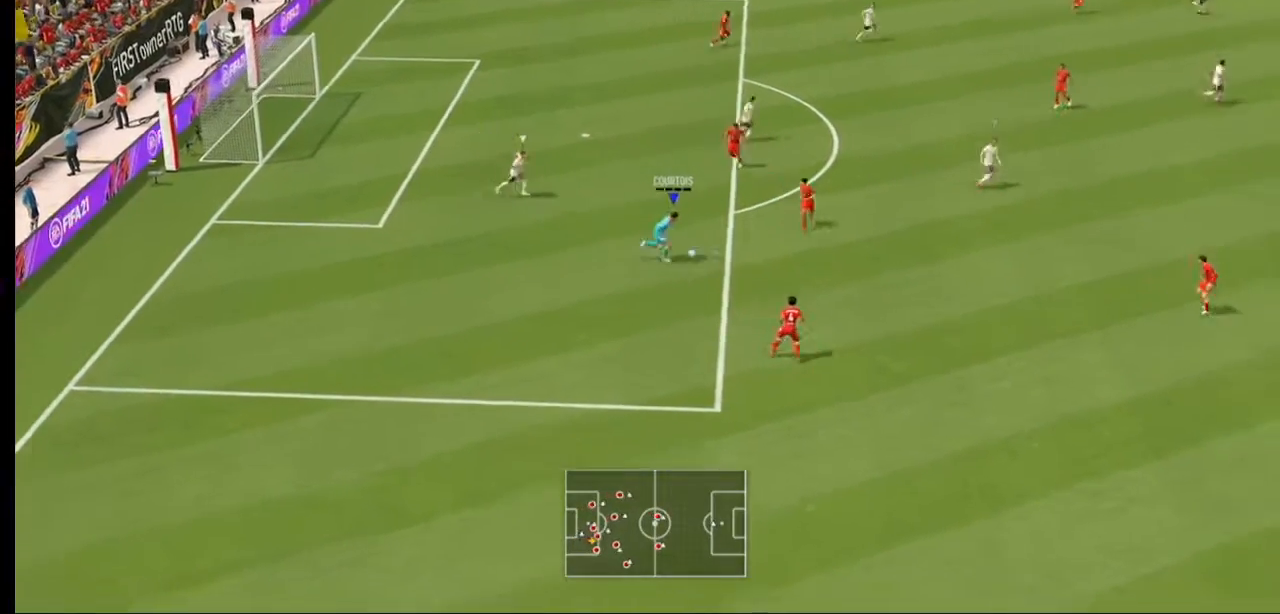
{"buttons": ["R2"], "left_stick": "right", "right_stick": "center", "events": [[267, "A", "up"]]}
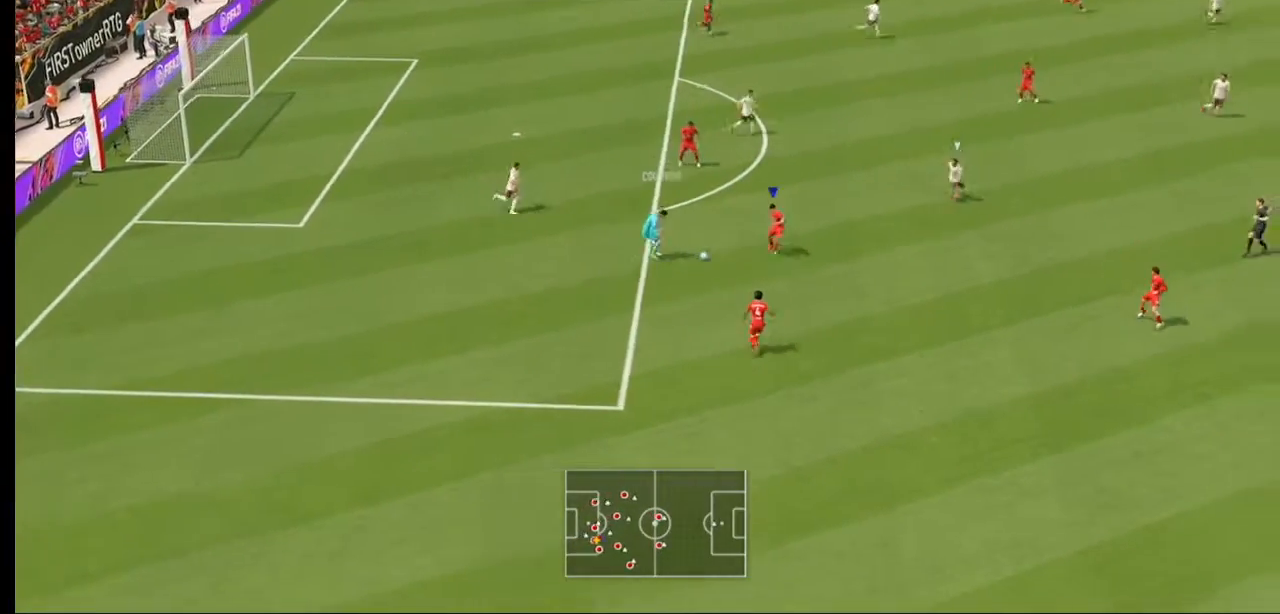
{"buttons": ["R2"], "left_stick": "right", "right_stick": "center", "events": []}
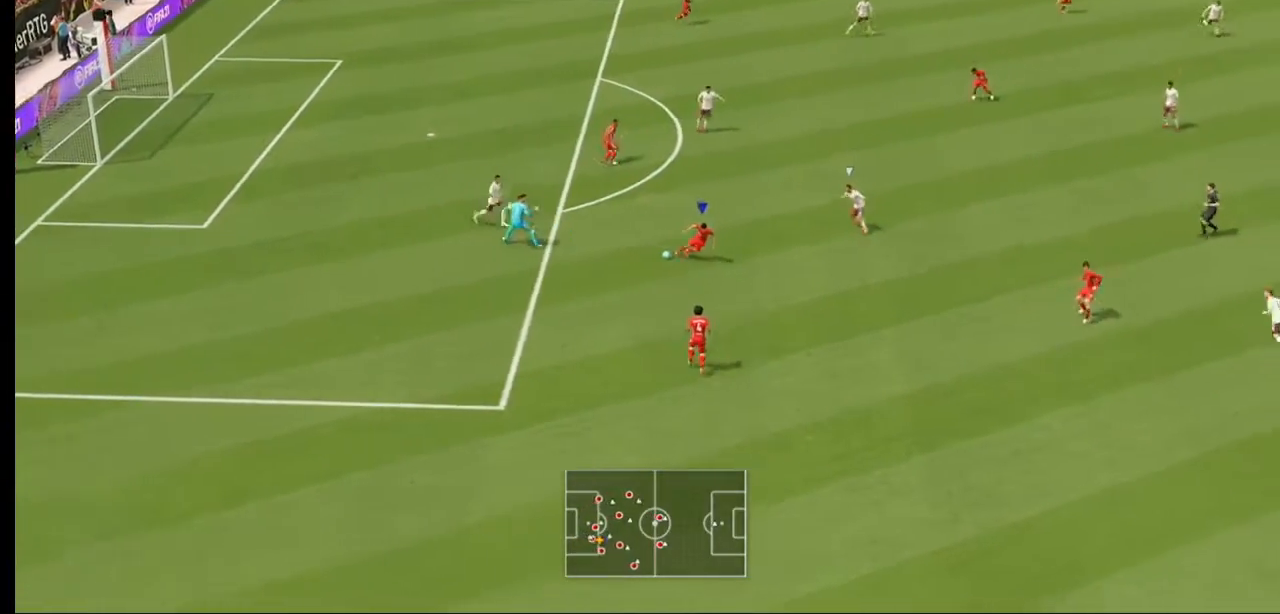
{"buttons": [], "left_stick": "down-right", "right_stick": "center", "events": [[67, "left_stick", "down-right"], [133, "R2", "up"], [267, "A", "down"], [400, "A", "up"]]}
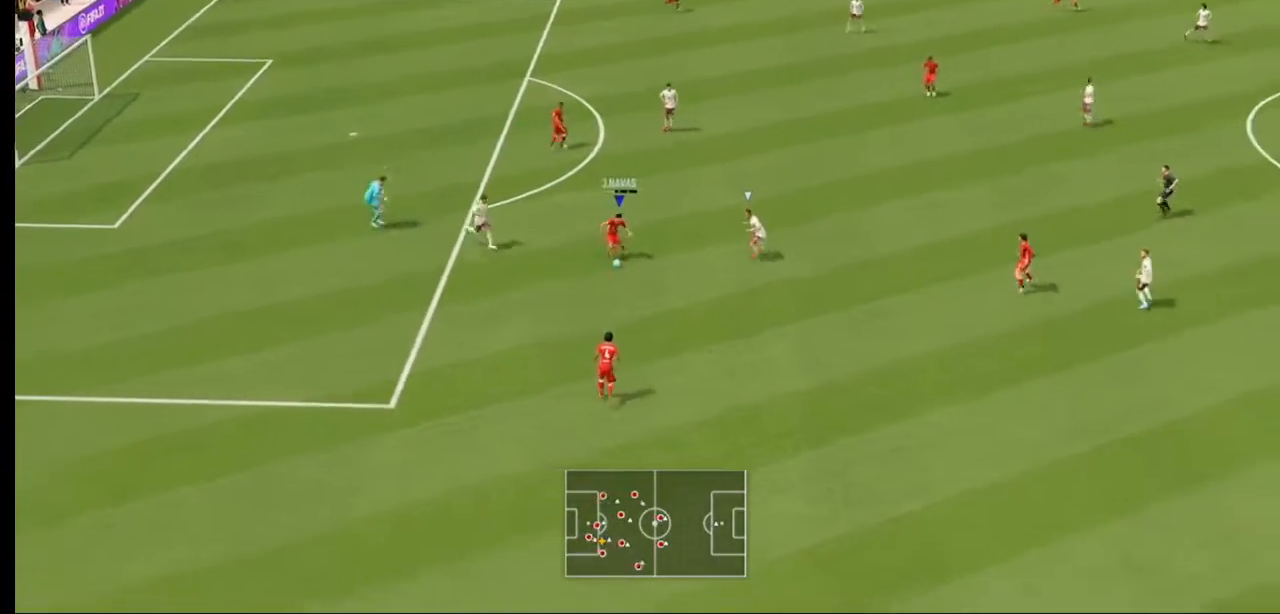
{"buttons": [], "left_stick": "down-right", "right_stick": "center", "events": []}
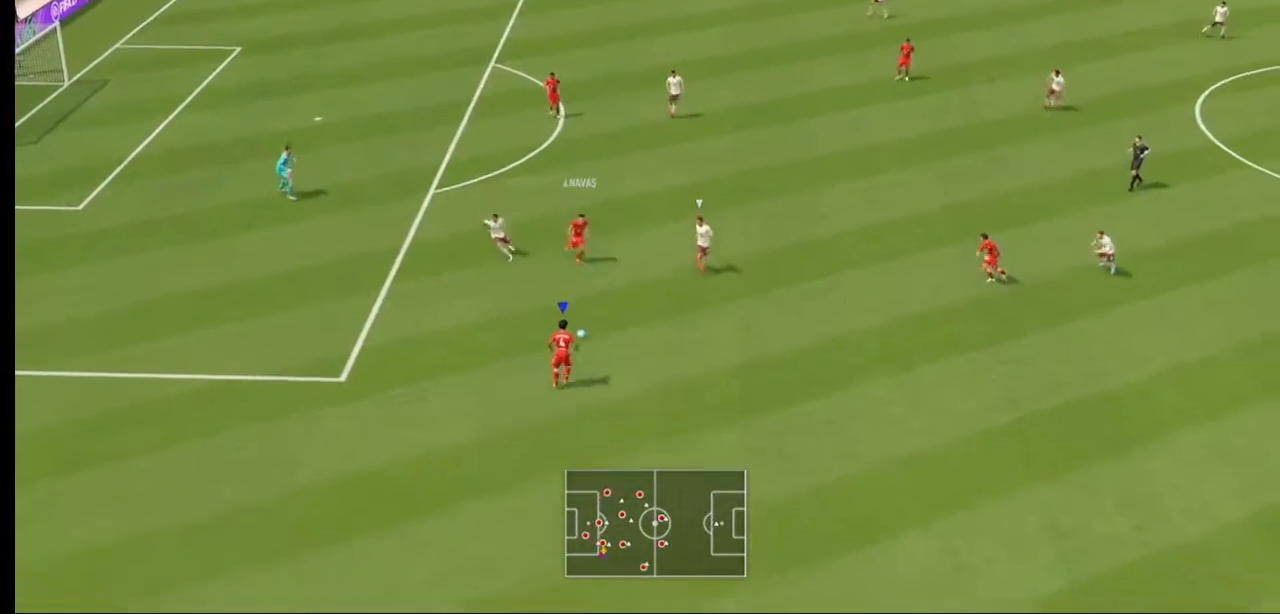
{"buttons": ["A"], "left_stick": "down-right", "right_stick": "center", "events": [[67, "R2", "down"], [200, "R2", "up"], [467, "A", "down"]]}